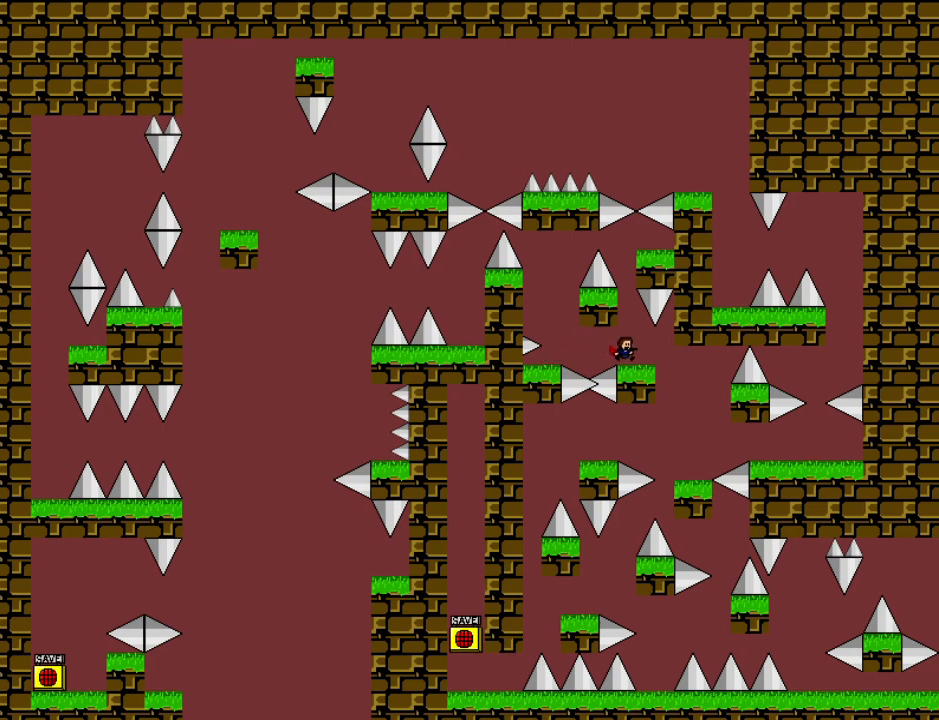
Gameplay with keyboard; each line is a JSON object with the keys held at the frame after it. "events" lists presses ("down") and releases ("up") of "down", "left", "r", "right", "shift", "up" and "z" between this image and that frame as [ms after this image, input, new state], when the widget could be followed in between. No other keys are recorded. Mouse input is not recorded.
{"keys": [], "events": [[340, "right", "up"]]}
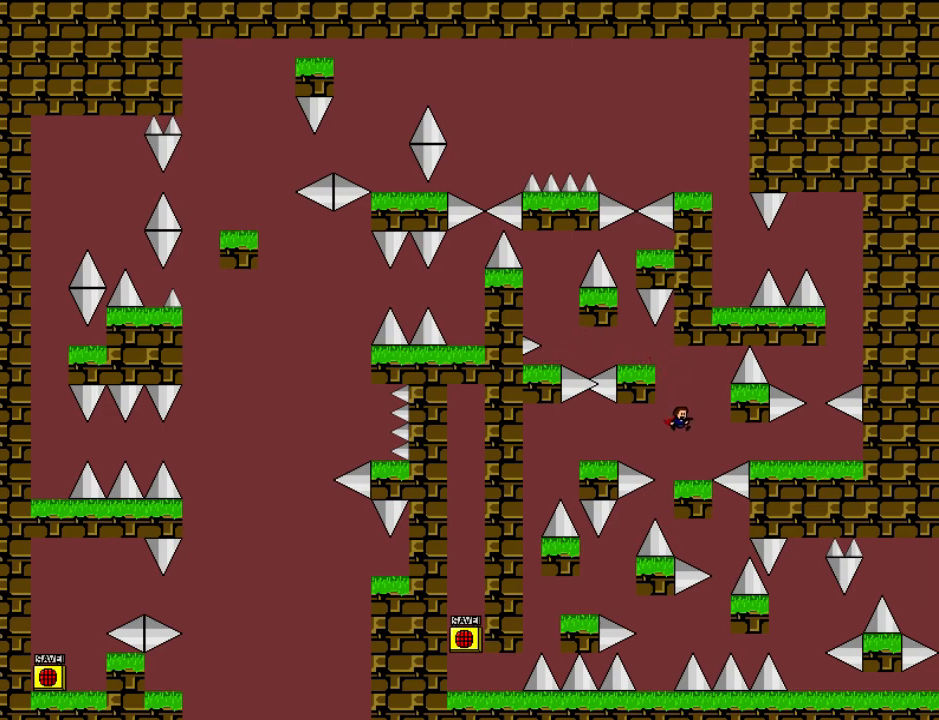
{"keys": ["right"], "events": [[220, "right", "down"]]}
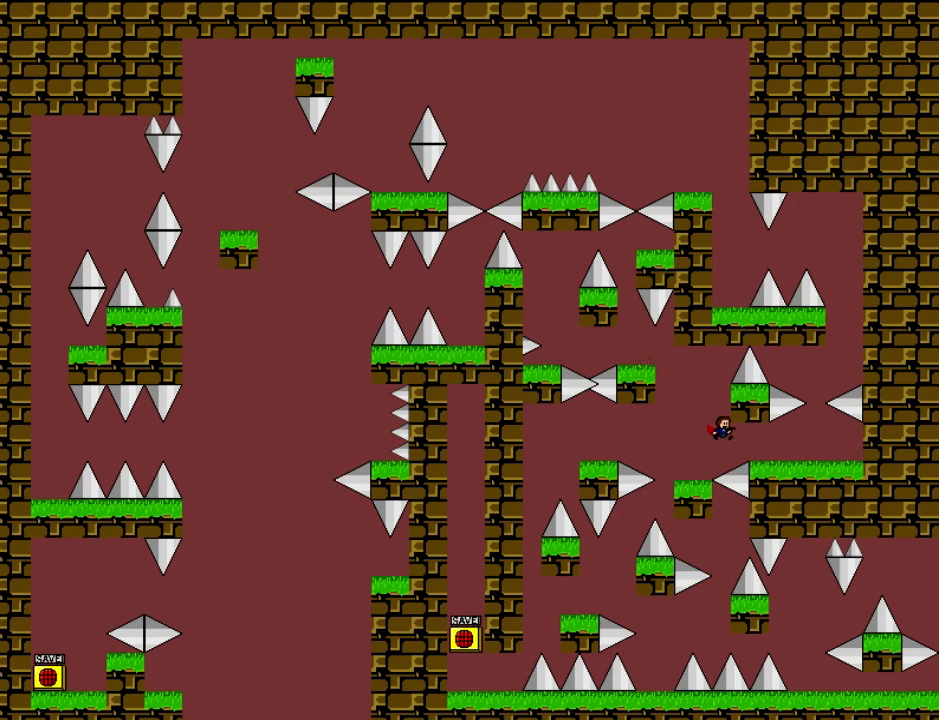
{"keys": ["right"], "events": []}
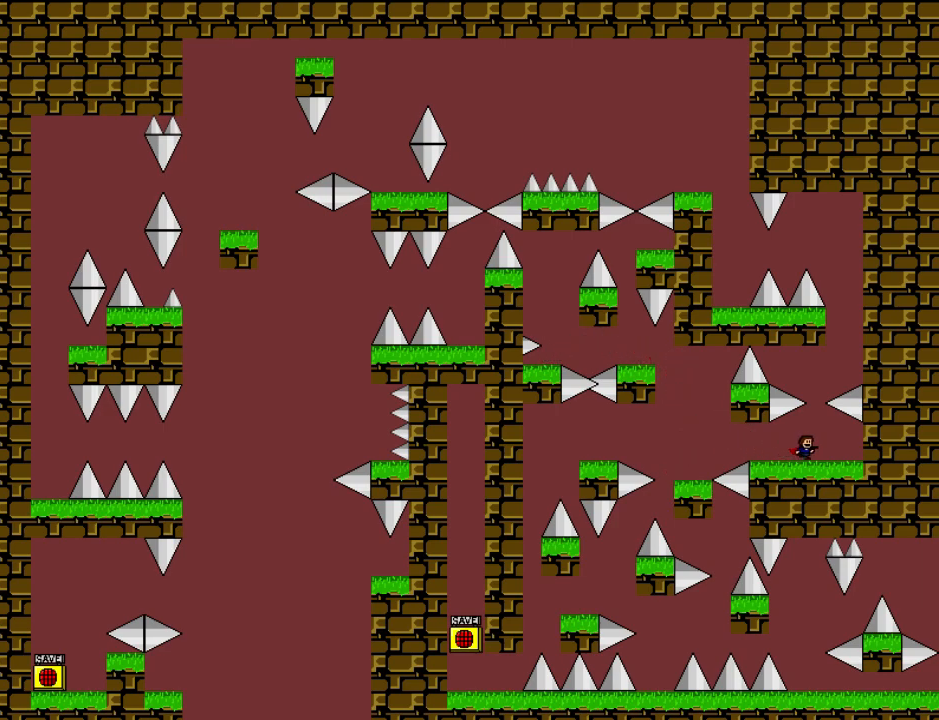
{"keys": [], "events": [[60, "right", "up"]]}
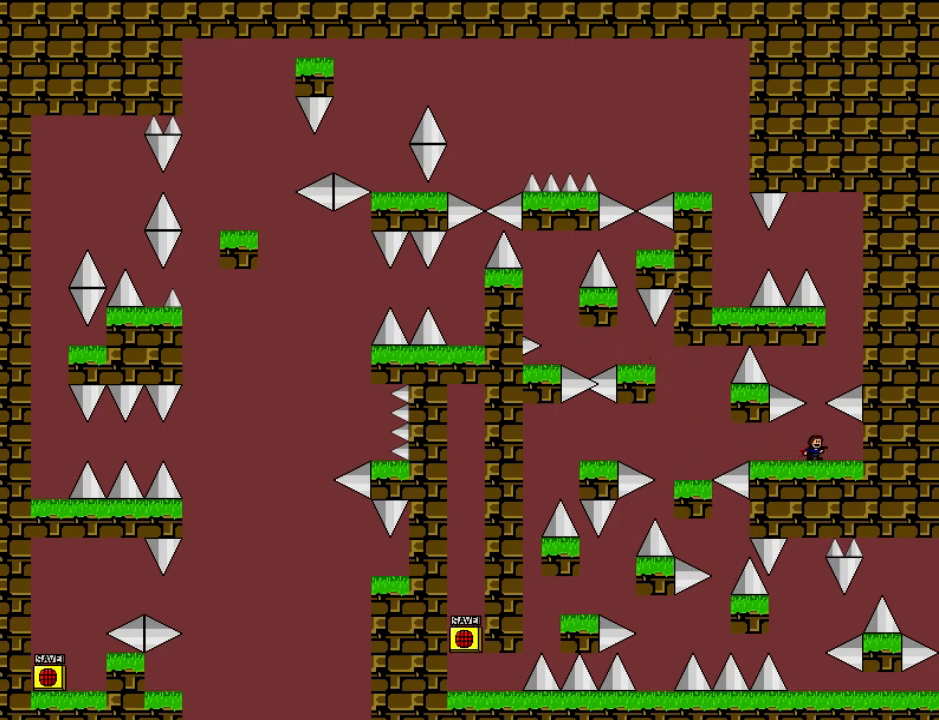
{"keys": [], "events": [[60, "shift", "down"], [500, "shift", "up"]]}
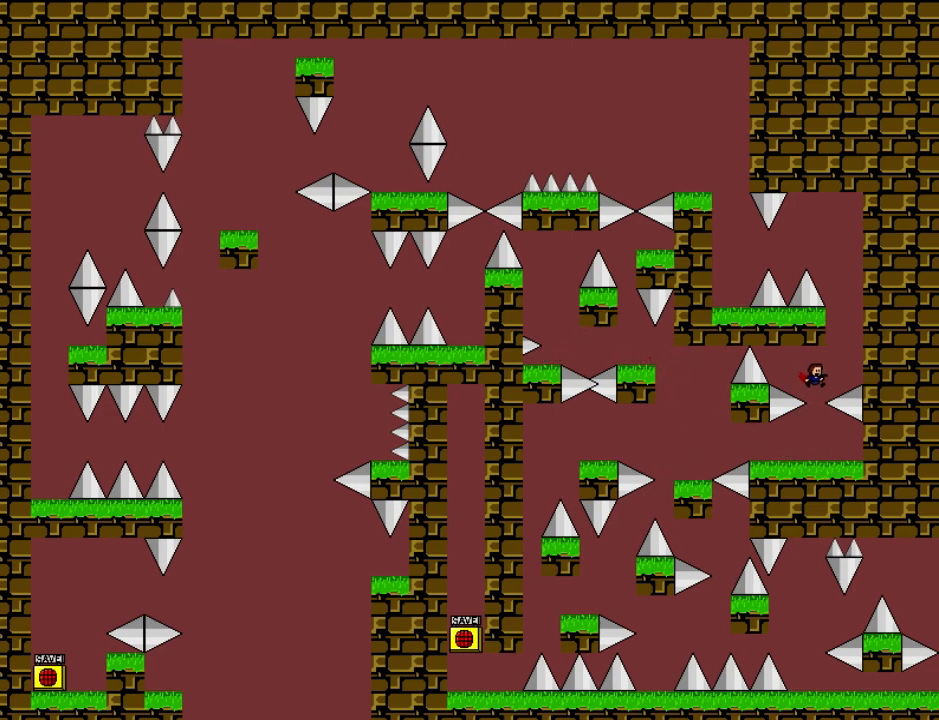
{"keys": ["shift"], "events": [[320, "shift", "down"]]}
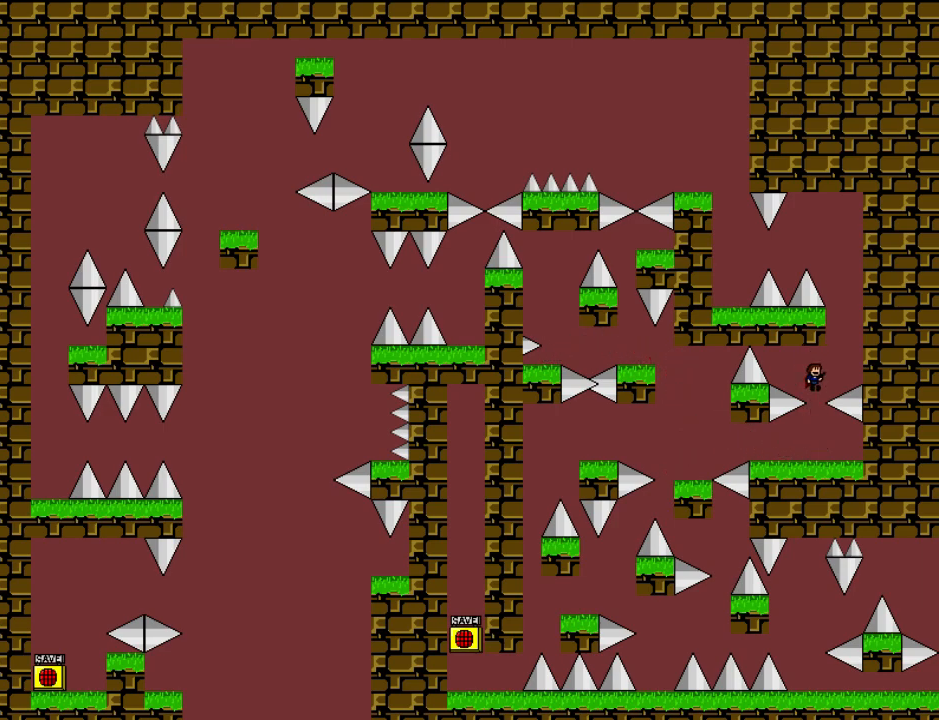
{"keys": [], "events": [[20, "left", "down"], [120, "shift", "up"], [140, "left", "up"], [140, "right", "down"], [260, "right", "up"]]}
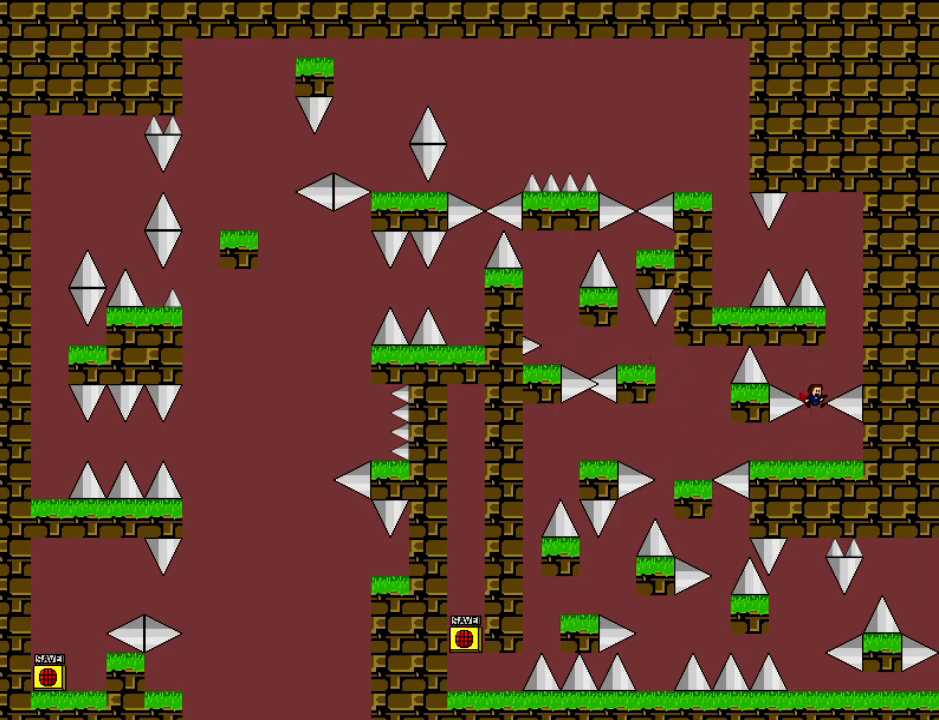
{"keys": ["shift"], "events": [[340, "shift", "down"]]}
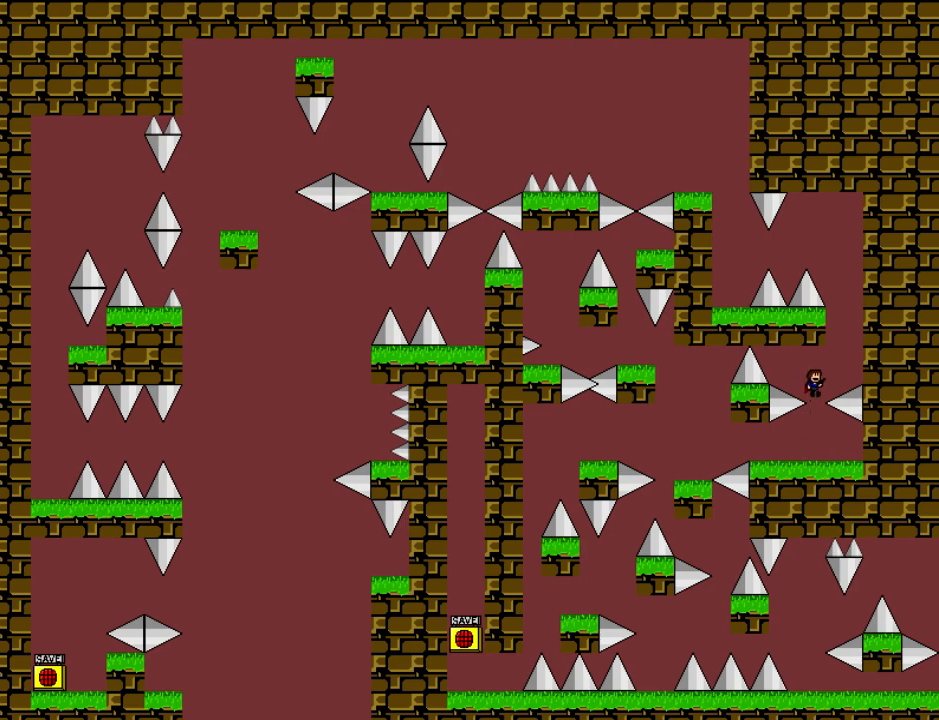
{"keys": [], "events": [[40, "right", "down"], [100, "shift", "up"], [140, "right", "up"], [180, "left", "down"], [320, "left", "up"]]}
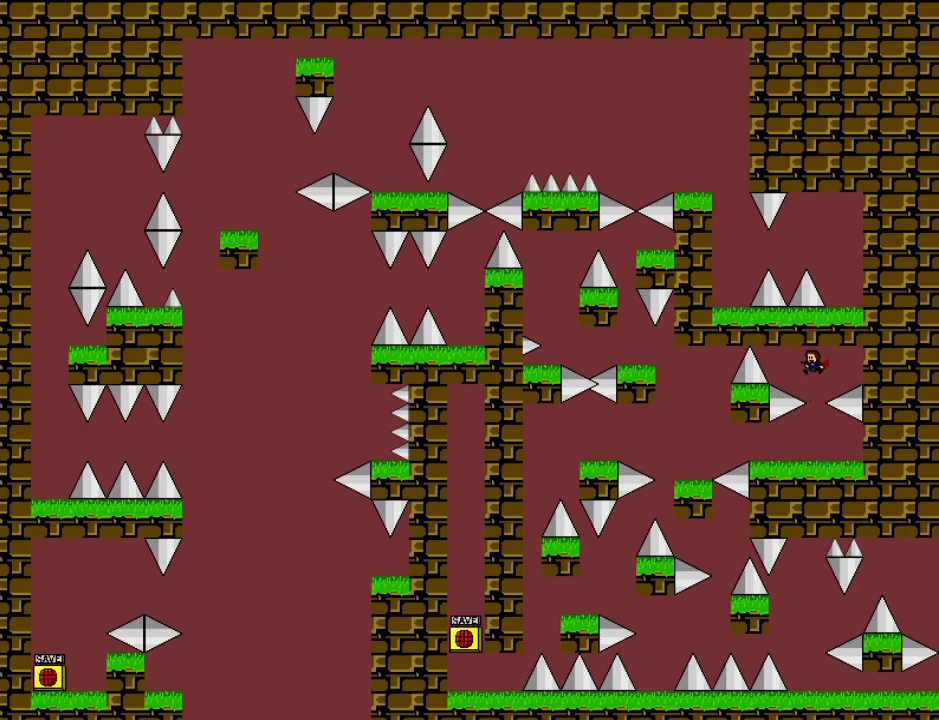
{"keys": [], "events": [[20, "right", "down"], [40, "right", "up"]]}
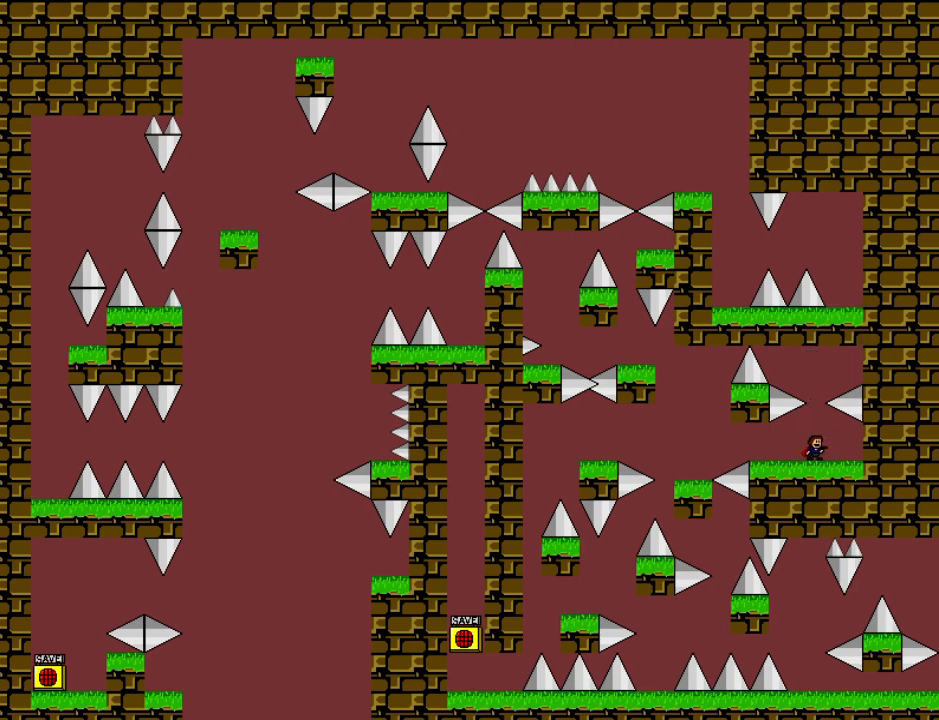
{"keys": ["left"], "events": [[60, "right", "down"], [440, "left", "down"], [440, "right", "up"]]}
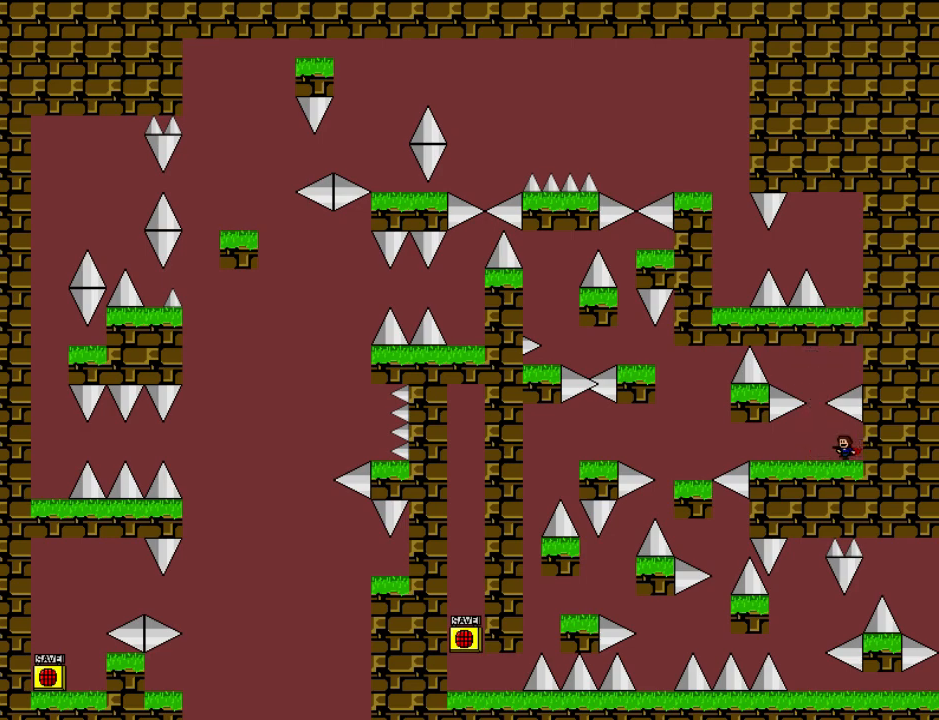
{"keys": [], "events": [[160, "left", "up"]]}
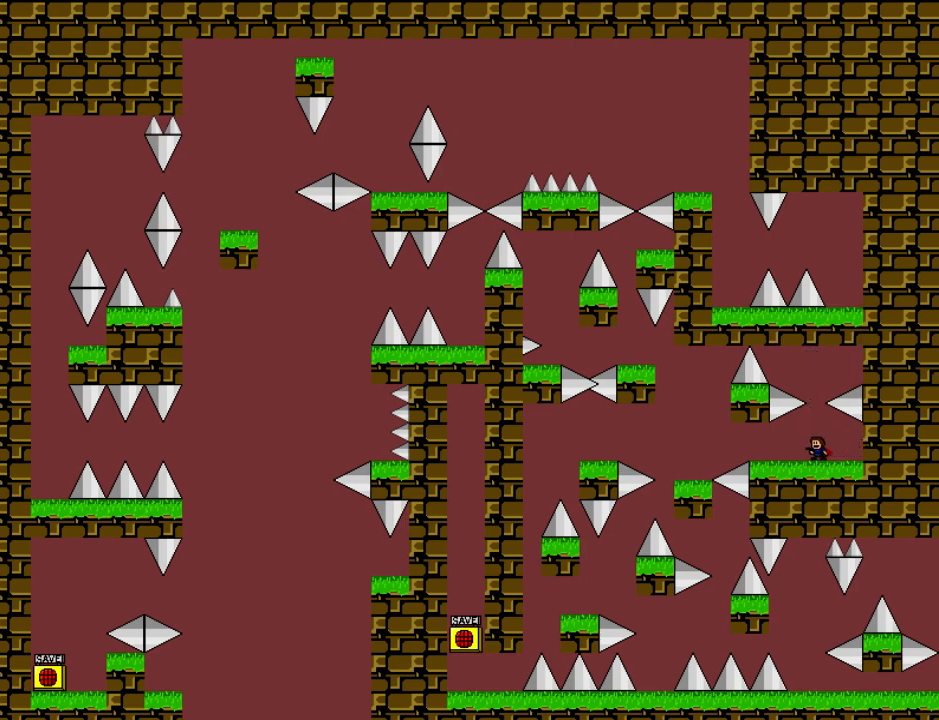
{"keys": [], "events": []}
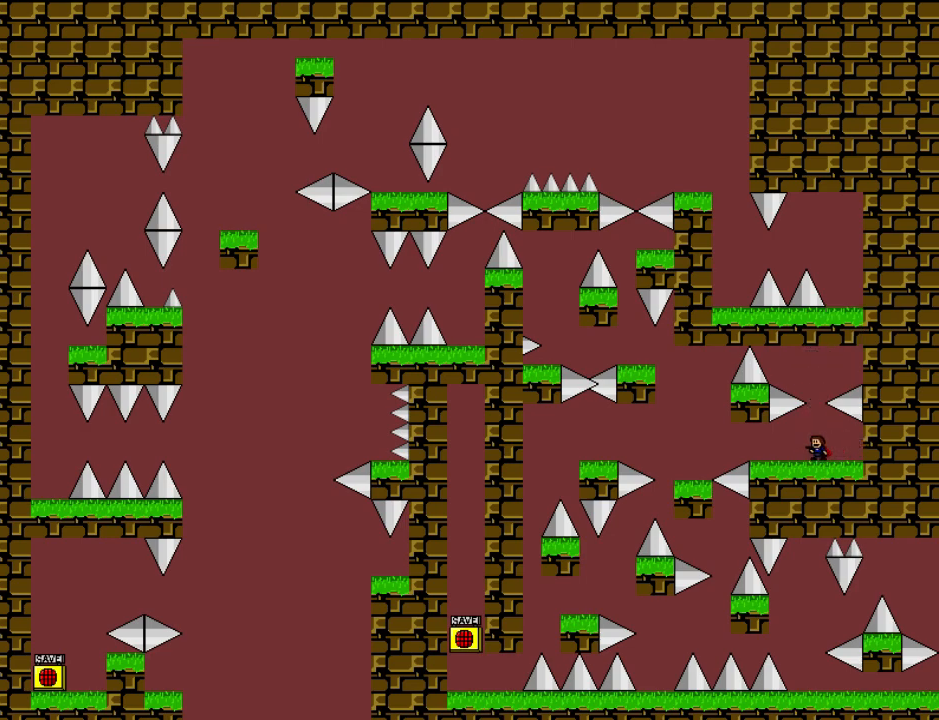
{"keys": [], "events": []}
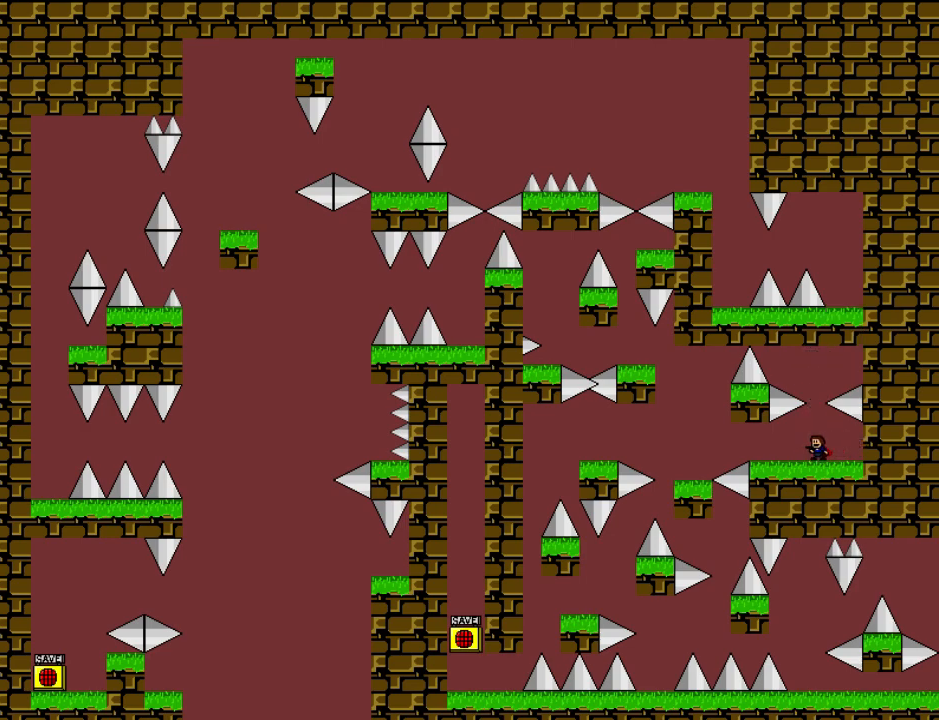
{"keys": [], "events": []}
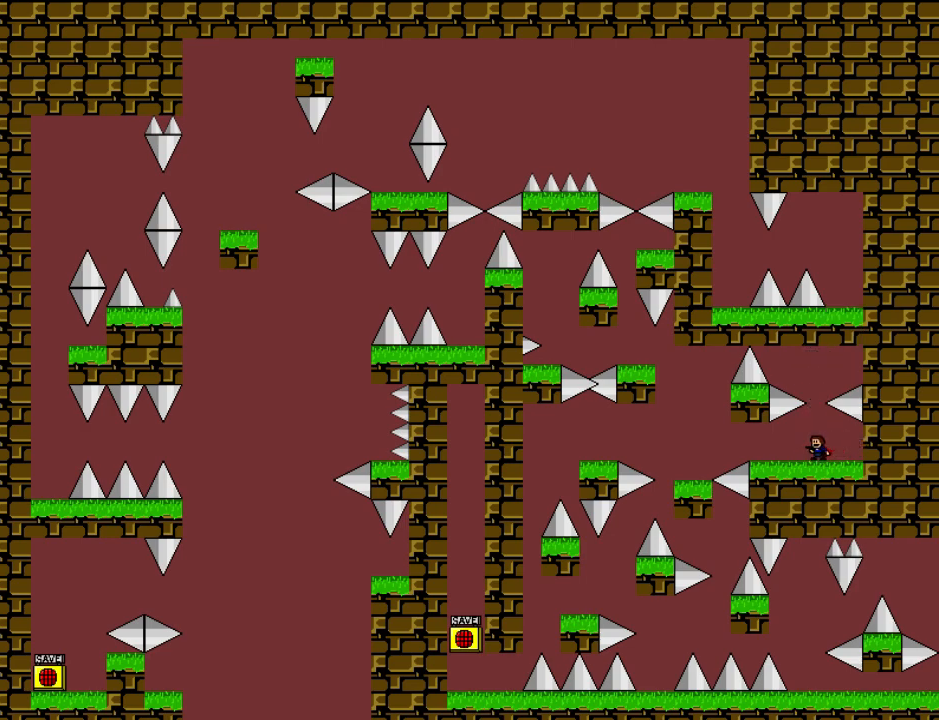
{"keys": ["right"], "events": [[20, "shift", "down"], [200, "left", "down"], [320, "shift", "up"], [420, "left", "up"], [420, "right", "down"], [420, "shift", "down"], [480, "shift", "up"]]}
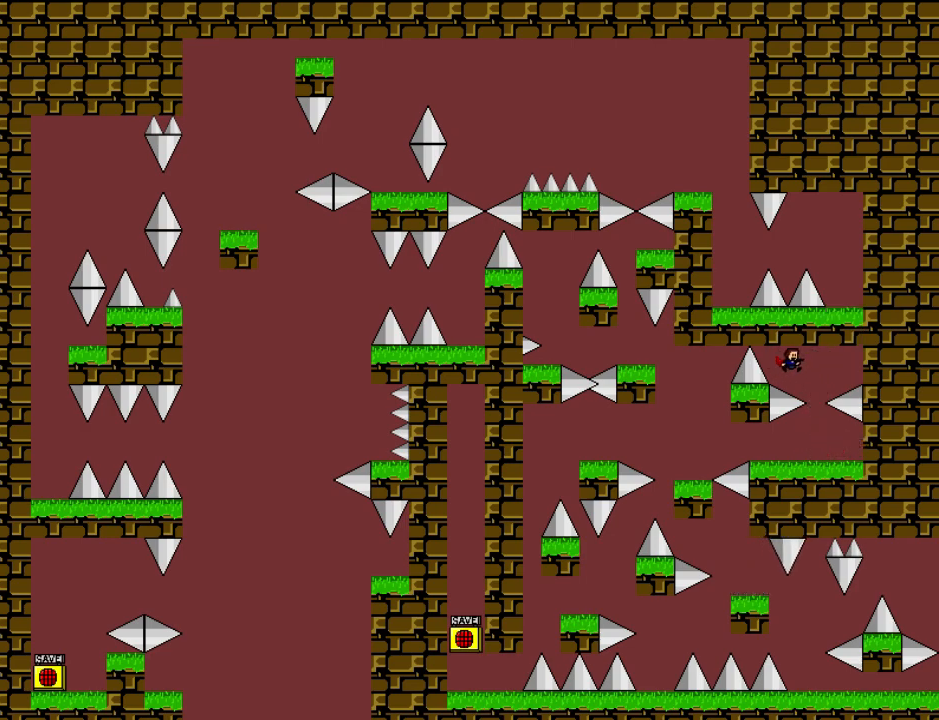
{"keys": [], "events": [[120, "right", "up"]]}
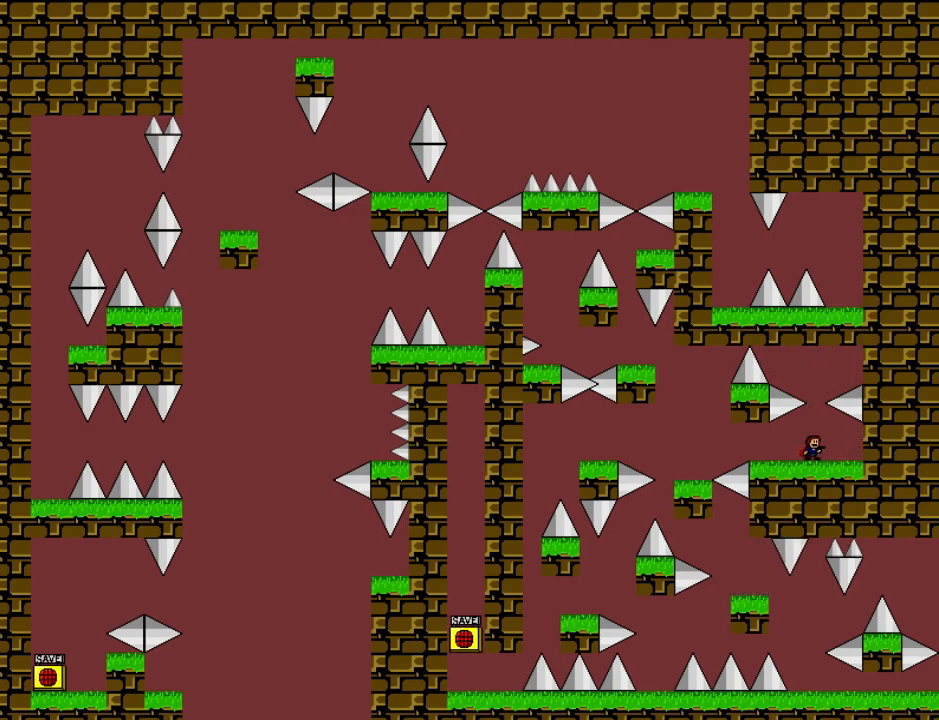
{"keys": ["left"], "events": [[140, "left", "down"], [360, "left", "up"], [480, "left", "down"]]}
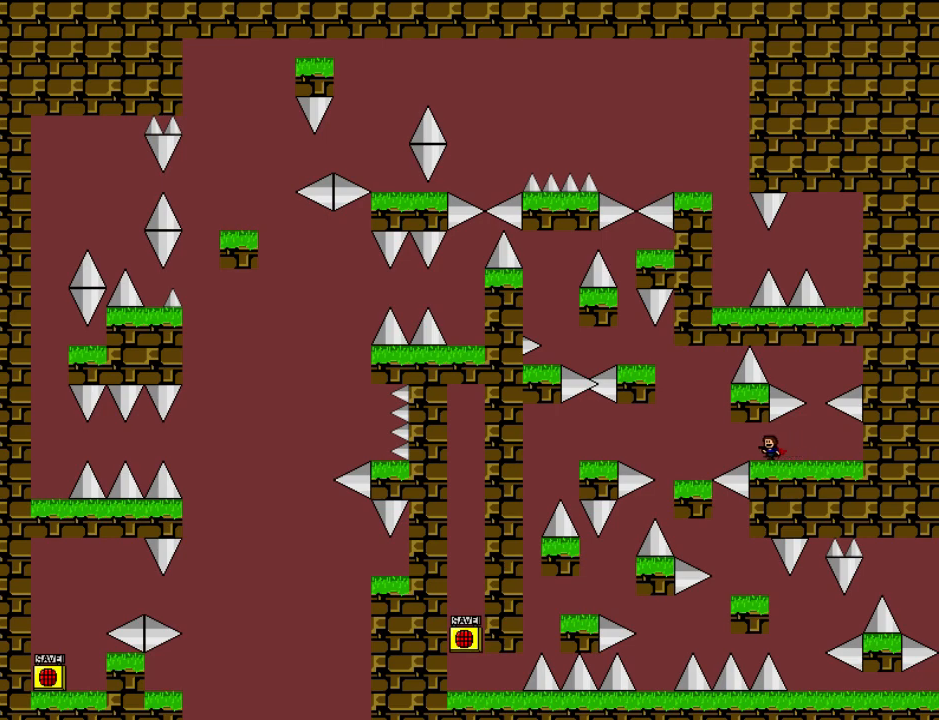
{"keys": [], "events": [[440, "left", "up"]]}
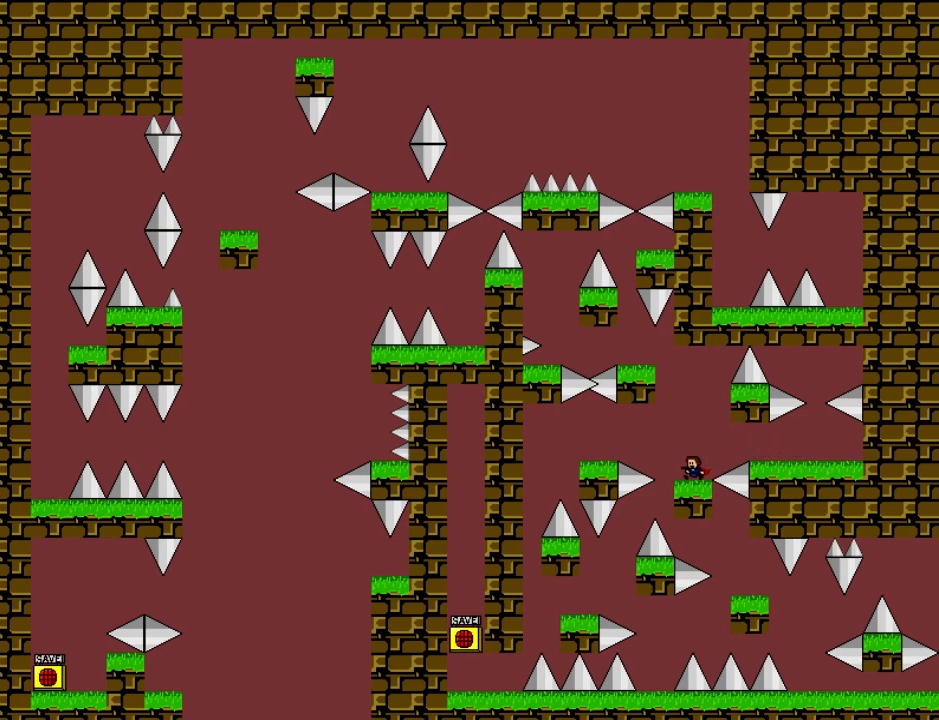
{"keys": [], "events": []}
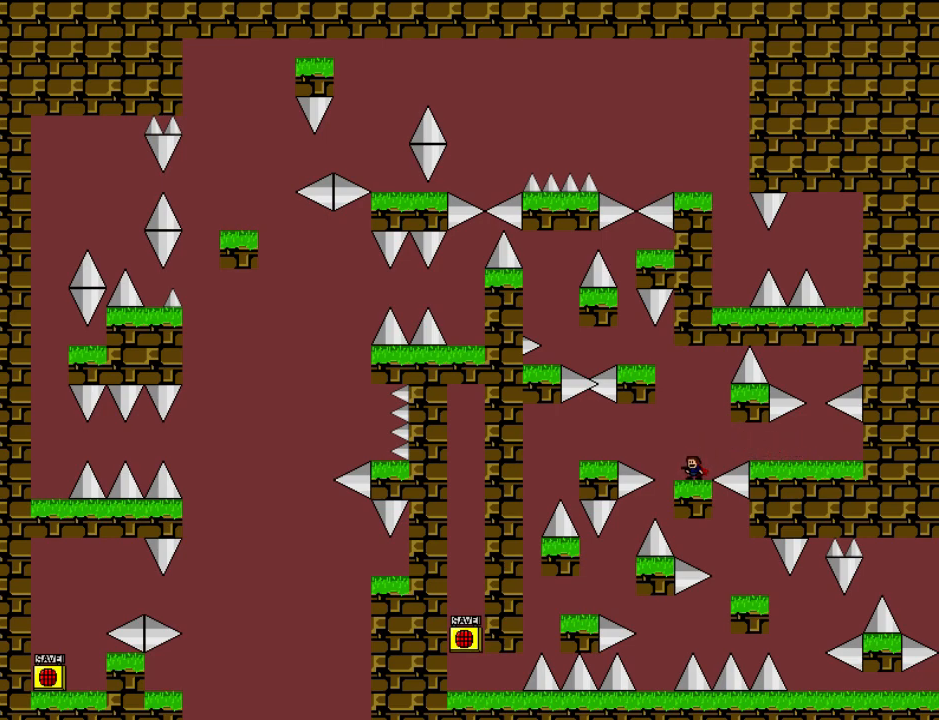
{"keys": ["left"], "events": [[340, "left", "down"], [380, "shift", "down"], [440, "shift", "up"]]}
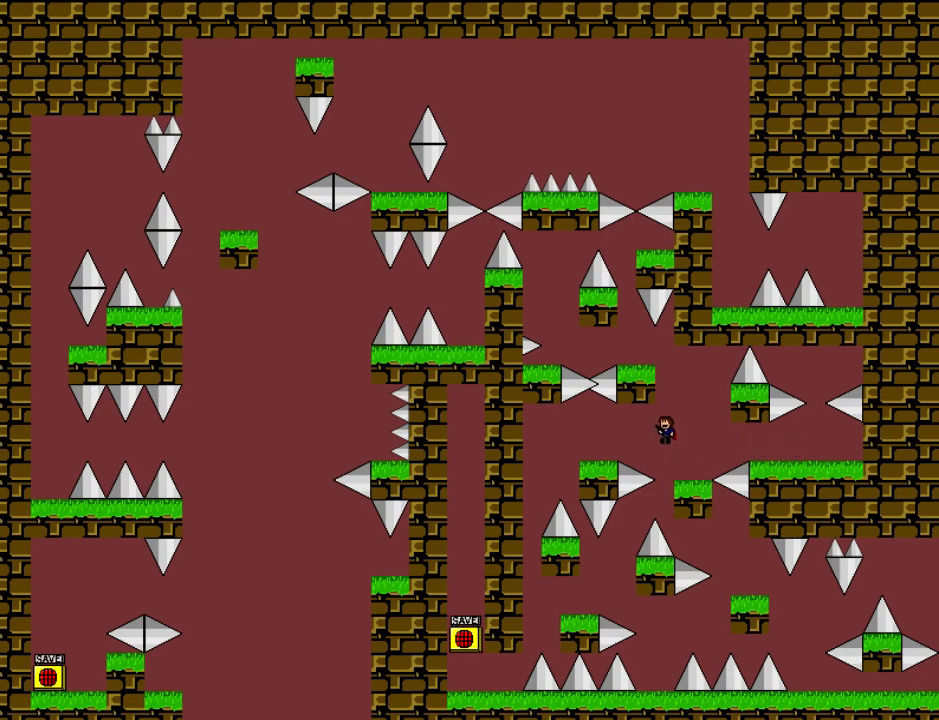
{"keys": [], "events": [[440, "left", "up"]]}
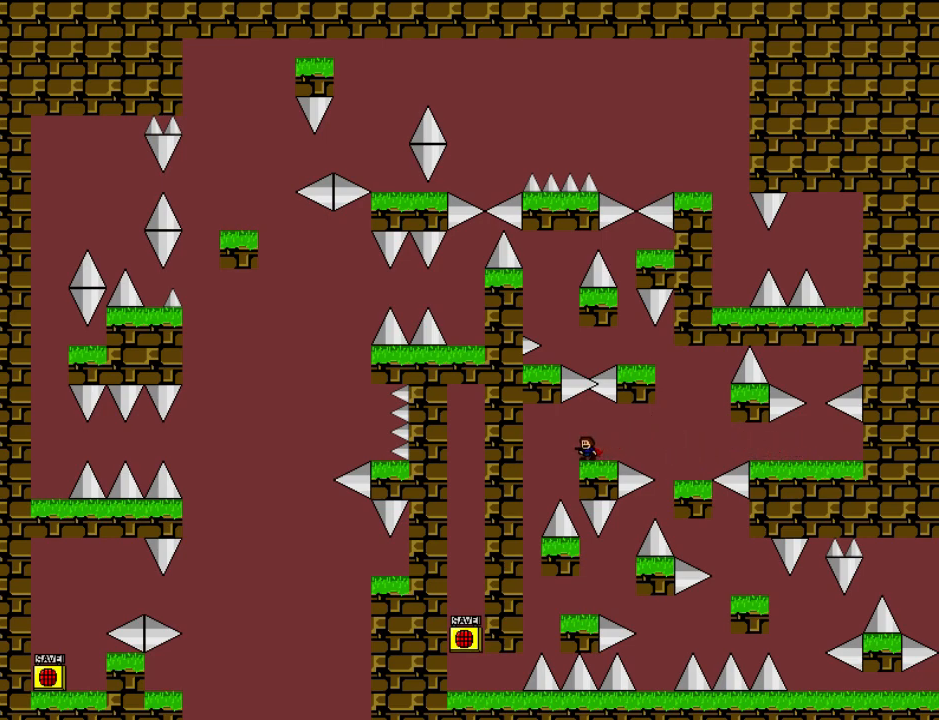
{"keys": [], "events": []}
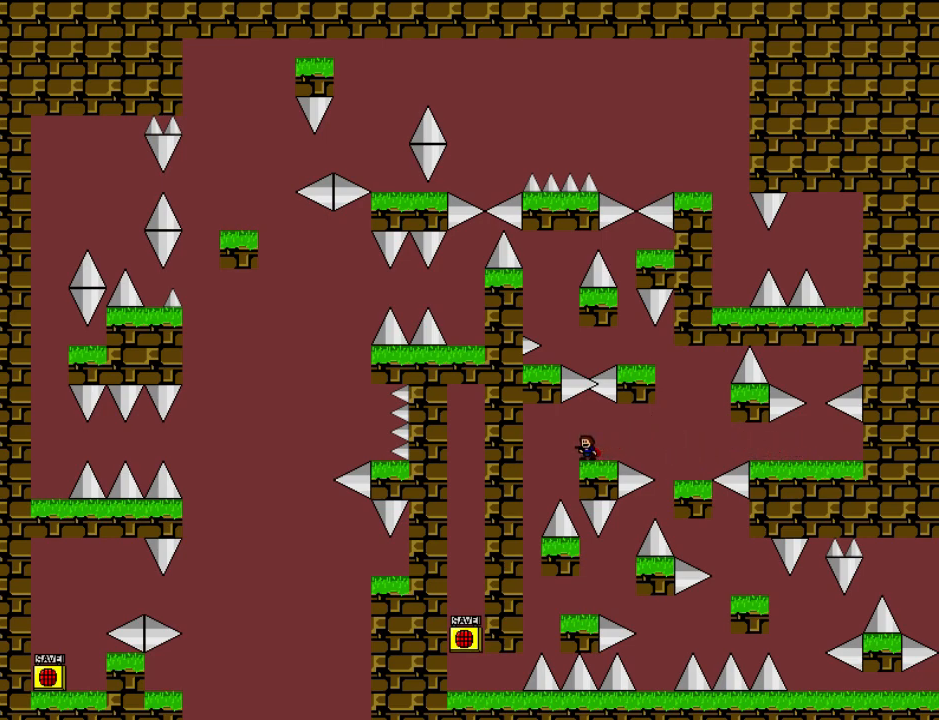
{"keys": ["left"], "events": [[20, "left", "down"]]}
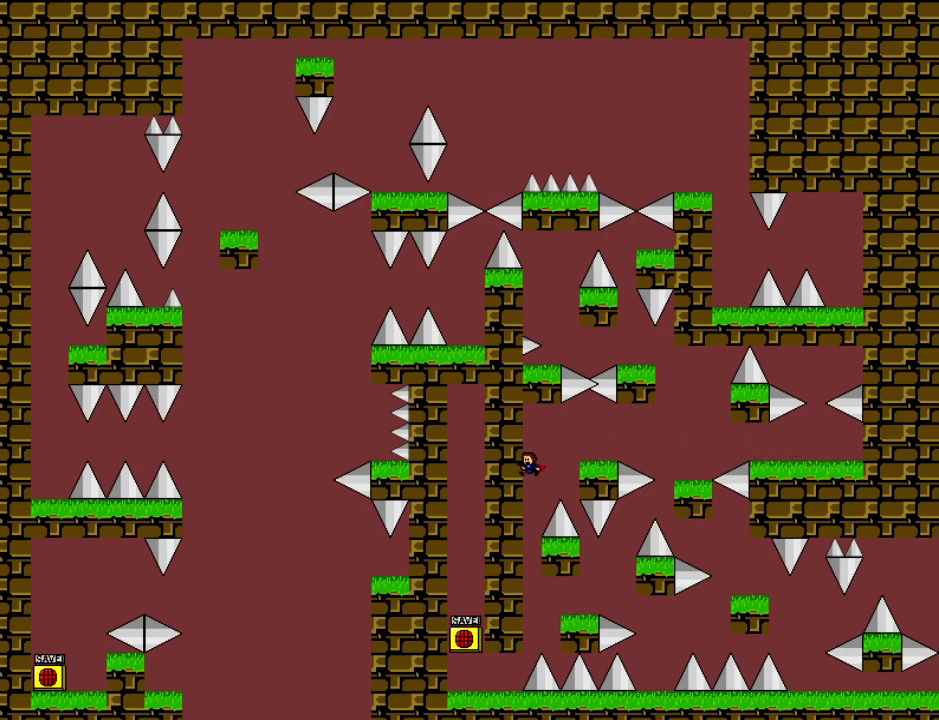
{"keys": ["right"], "events": [[120, "left", "up"], [200, "right", "down"], [340, "shift", "down"], [460, "shift", "up"]]}
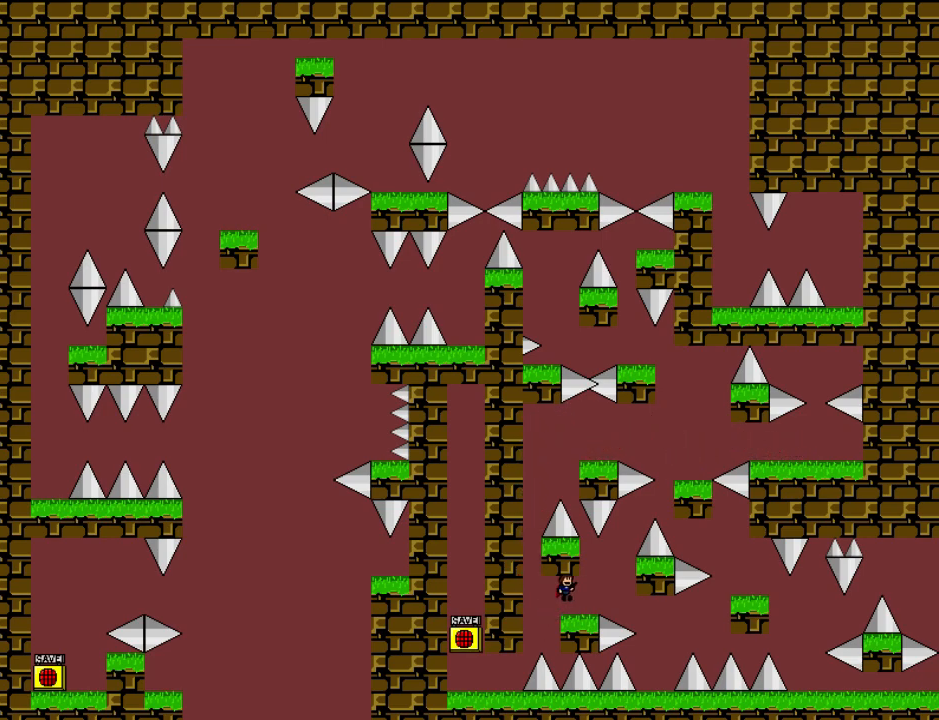
{"keys": ["right"], "events": [[40, "right", "up"], [200, "right", "down"]]}
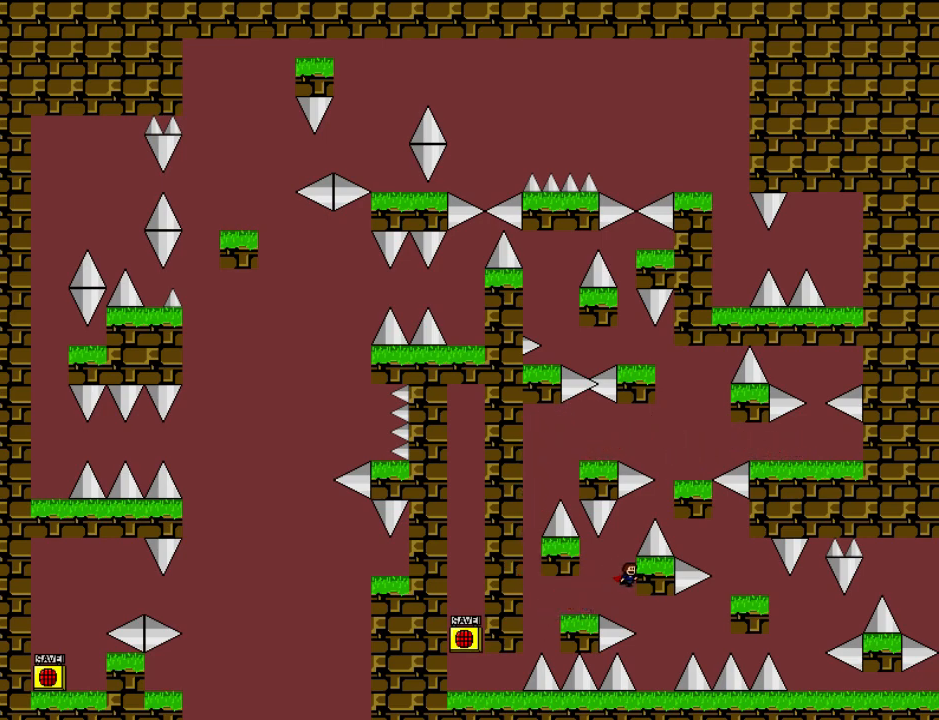
{"keys": ["shift"], "events": [[360, "right", "up"], [460, "right", "down"], [460, "shift", "down"], [500, "right", "up"]]}
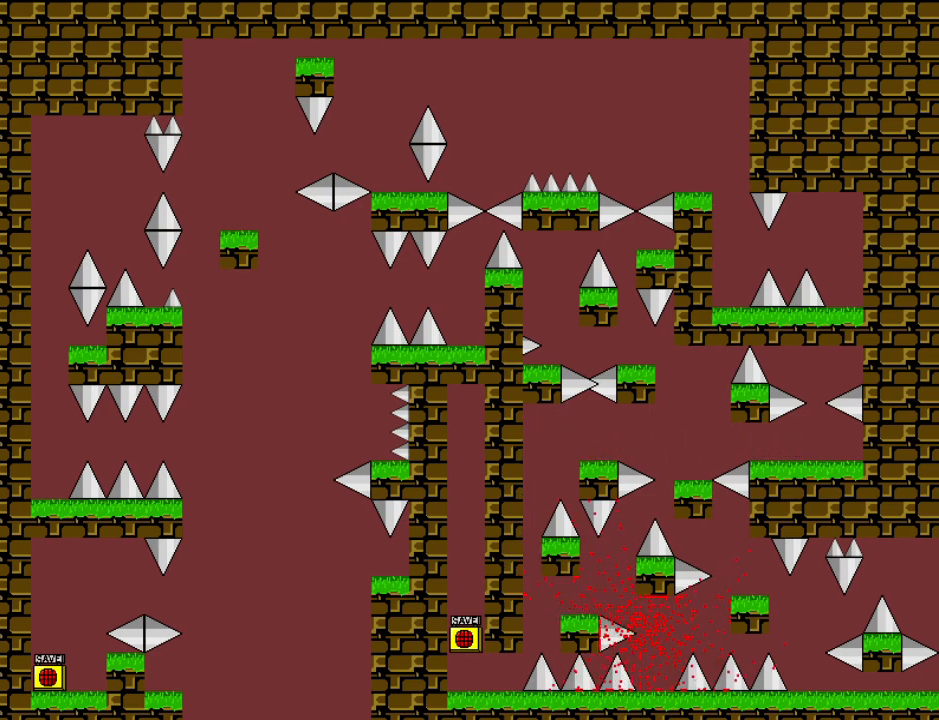
{"keys": ["down"], "events": [[20, "shift", "up"], [300, "down", "down"]]}
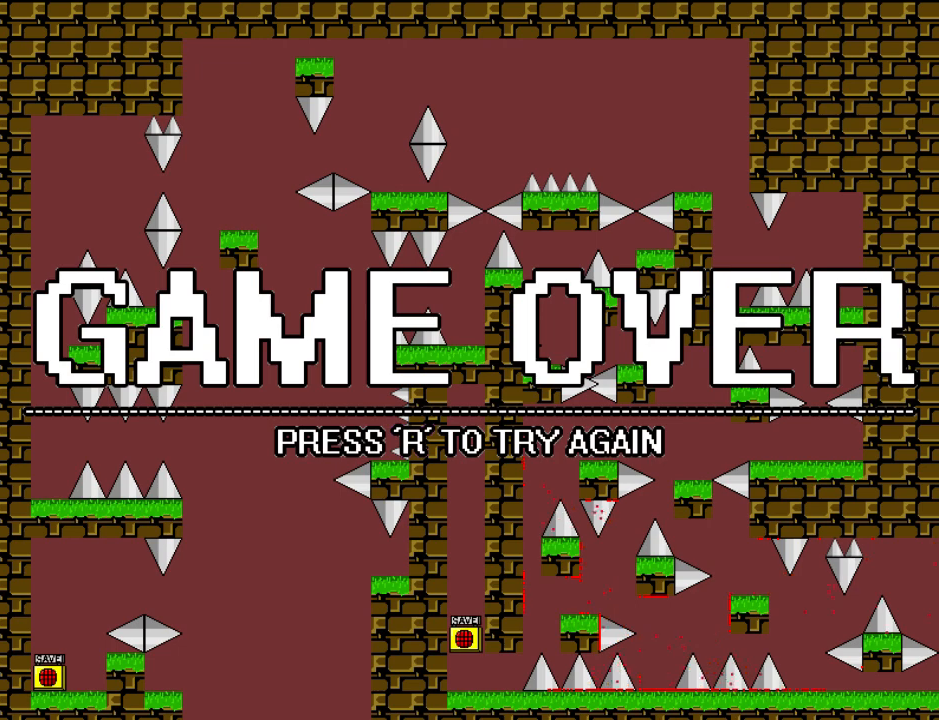
{"keys": ["down"], "events": []}
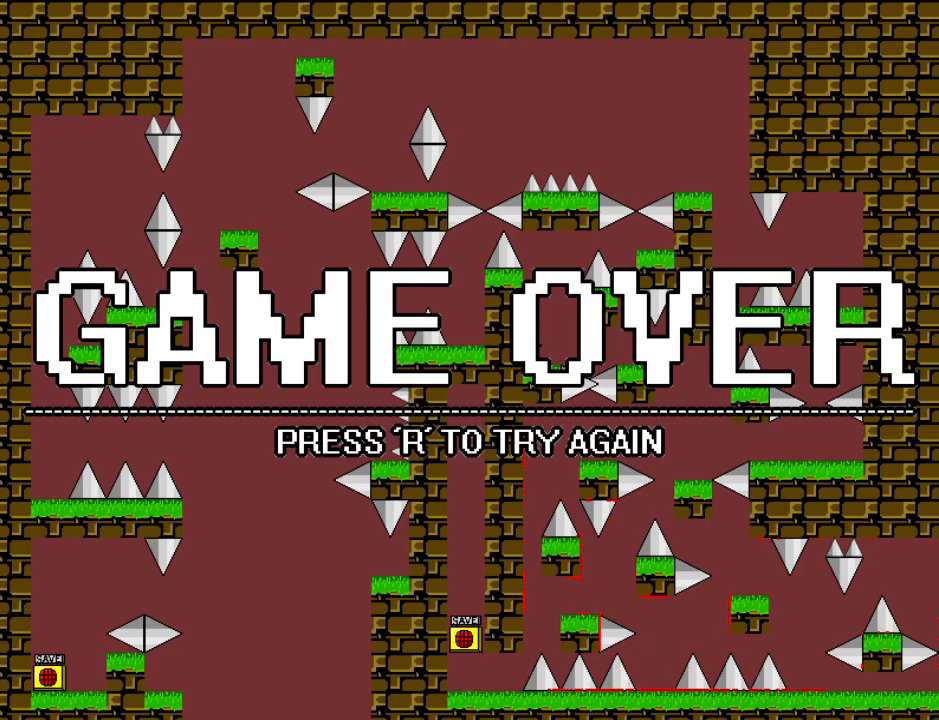
{"keys": ["right"], "events": [[60, "r", "down"], [160, "r", "up"], [240, "down", "up"], [300, "right", "down"], [420, "right", "up"], [500, "right", "down"]]}